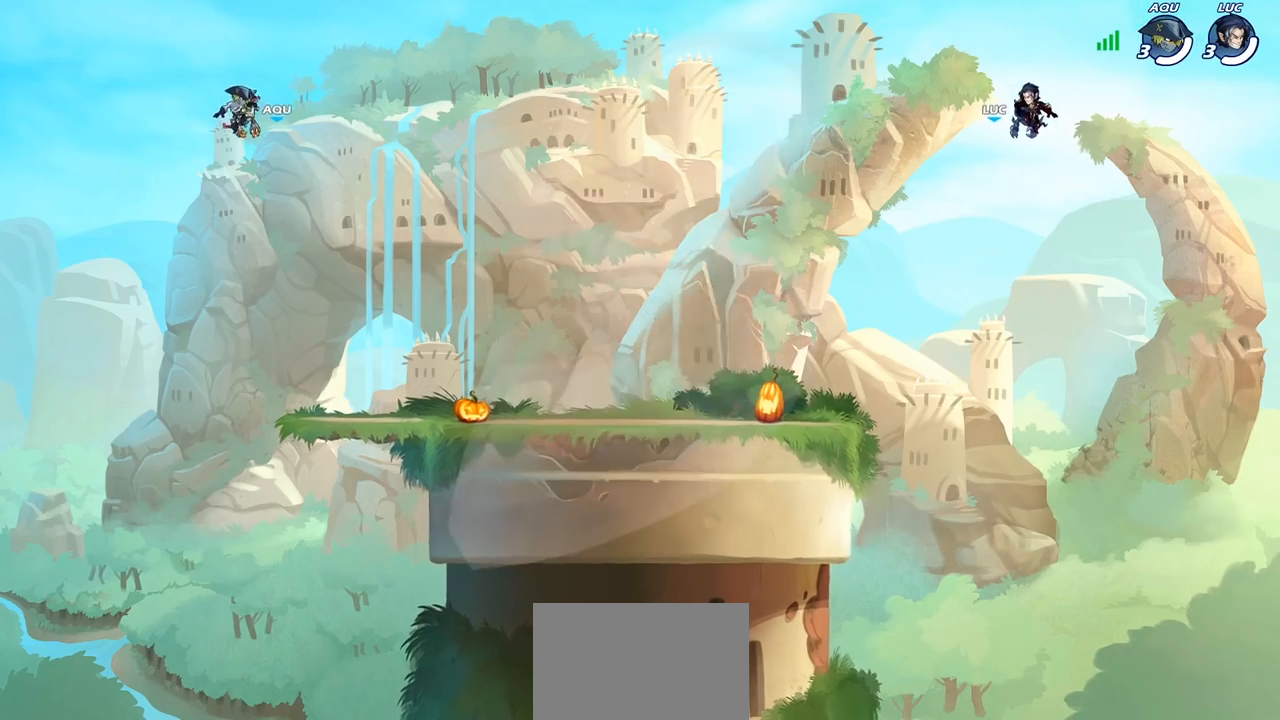
Gameplay with a controller (PlayStation layout); each line is a JSON object with the inputs held at the frame after it (dt_ms = milliseconds from this image to that frame). "events" lists button and stick changes between this image and that frame as [ms after this image, input, new state], when the widget could be followed in between.
{"dt_ms": 1000, "buttons": [], "left_stick": "center", "right_stick": "center", "events": [[317, "SELECT", "down"], [583, "SELECT", "up"]]}
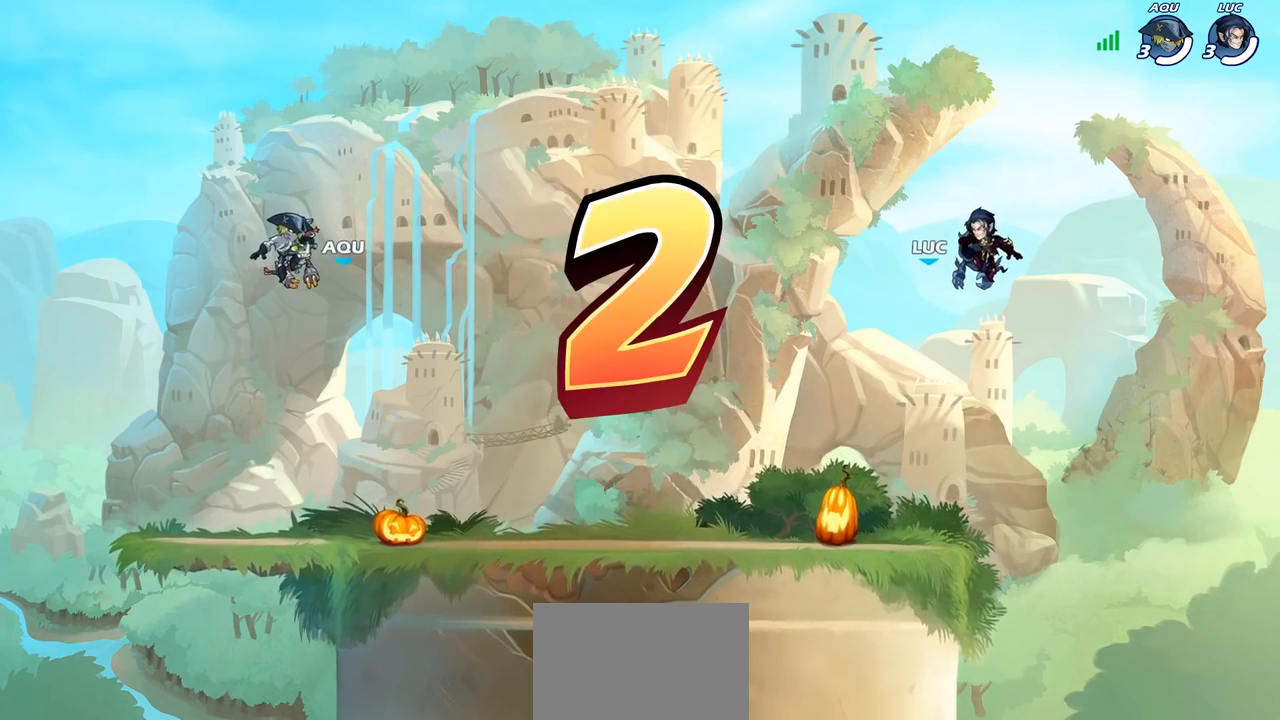
{"dt_ms": 500, "buttons": [], "left_stick": "center", "right_stick": "center", "events": [[100, "SELECT", "down"], [300, "SELECT", "up"], [383, "SELECT", "down"], [450, "SELECT", "up"]]}
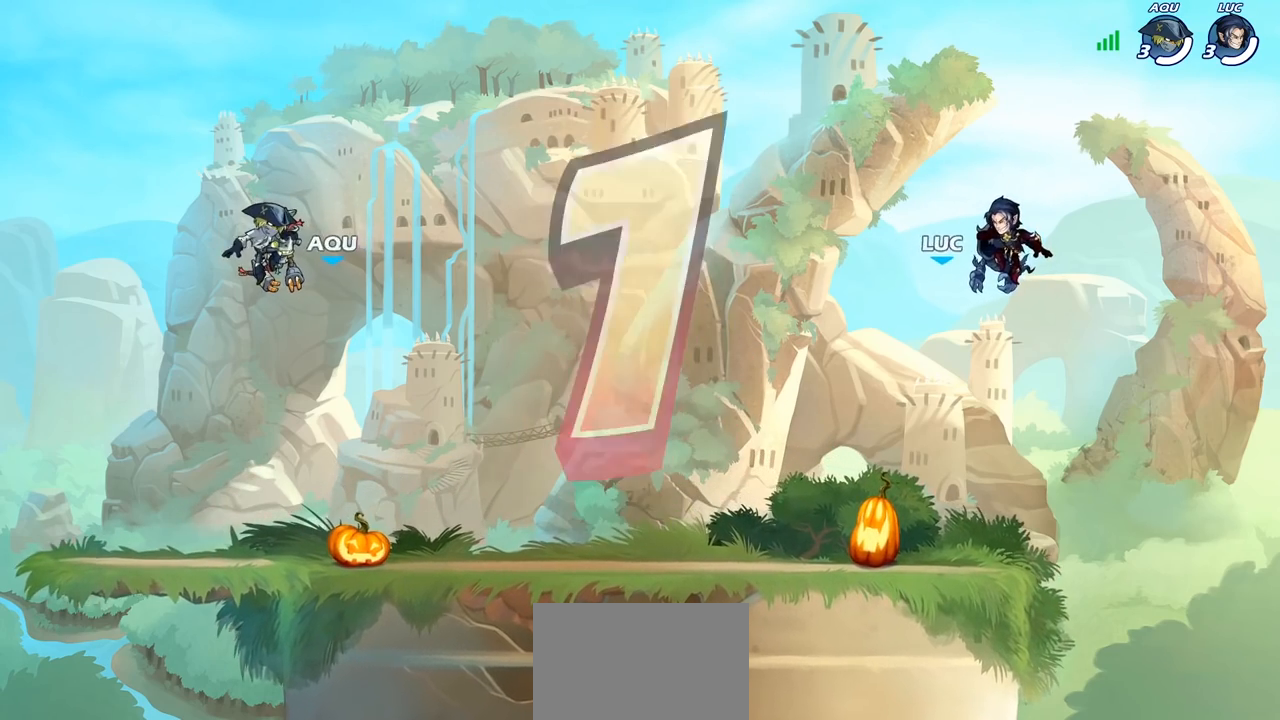
{"dt_ms": 500, "buttons": ["SELECT"], "left_stick": "center", "right_stick": "center", "events": [[17, "SELECT", "down"], [117, "SELECT", "up"], [150, "SELECT", "down"]]}
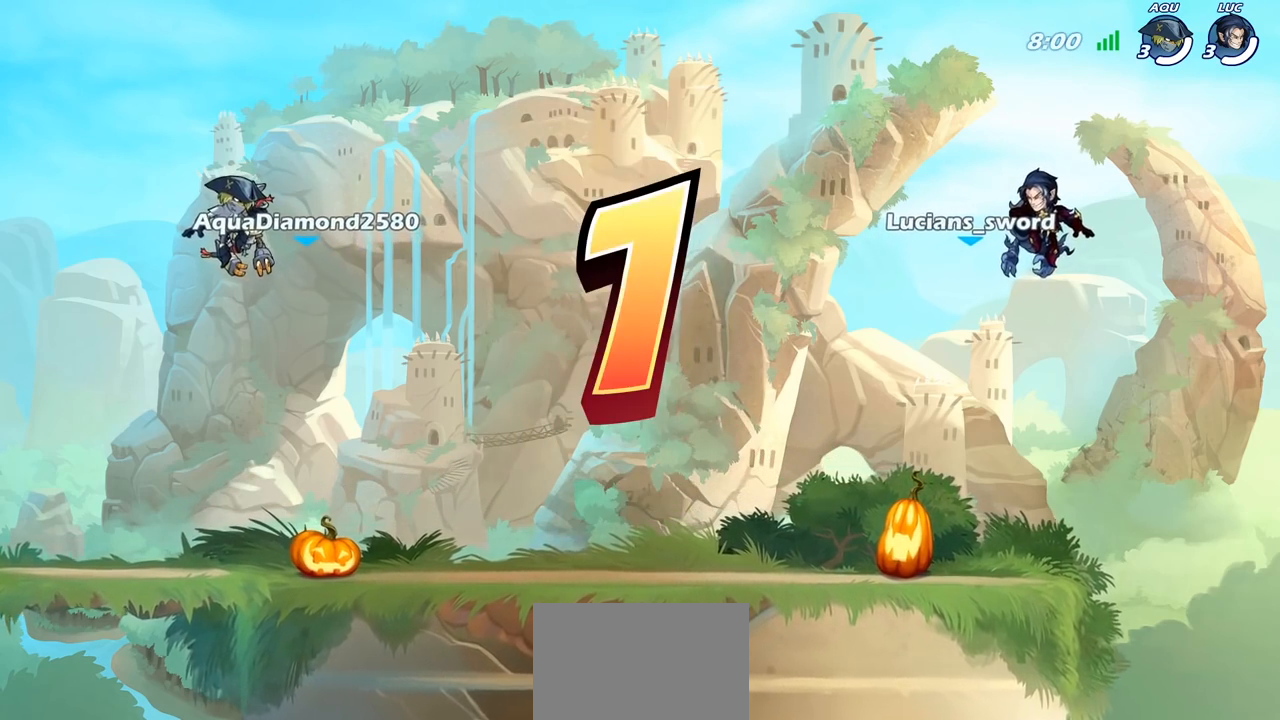
{"dt_ms": 500, "buttons": ["SELECT"], "left_stick": "center", "right_stick": "center", "events": [[183, "SELECT", "up"], [317, "SELECT", "down"]]}
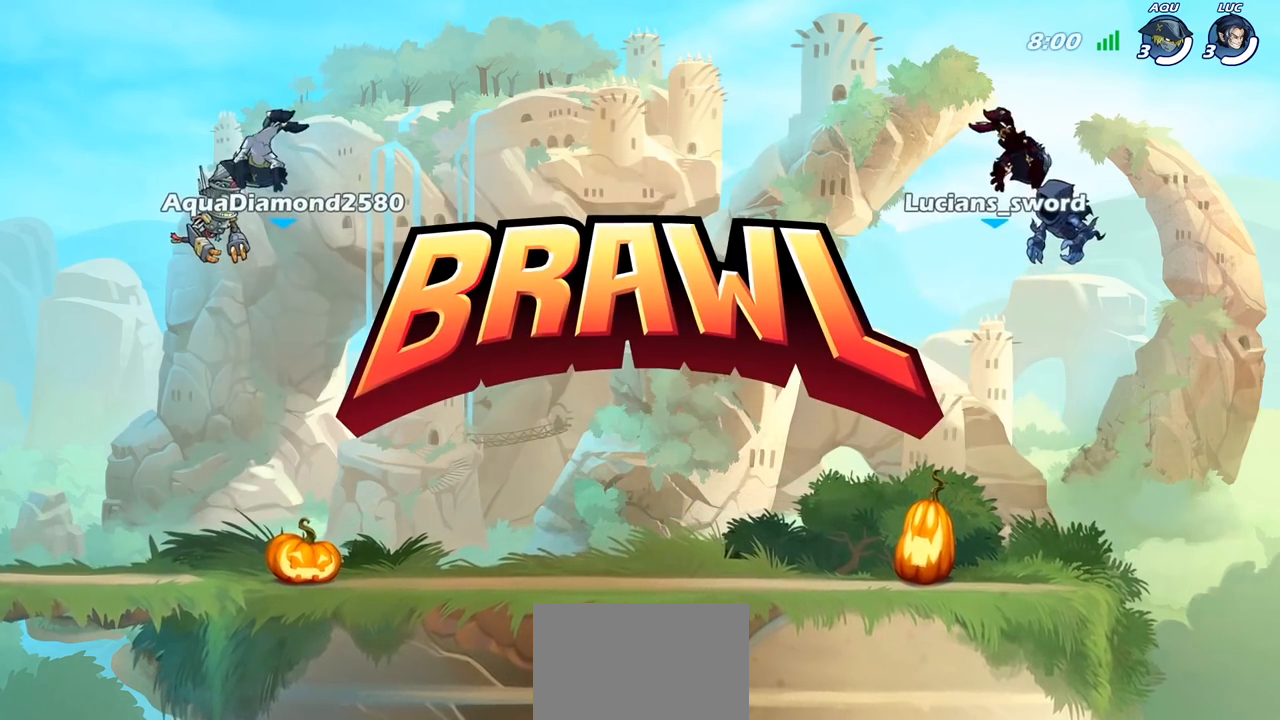
{"dt_ms": 500, "buttons": ["SELECT"], "left_stick": "center", "right_stick": "center", "events": []}
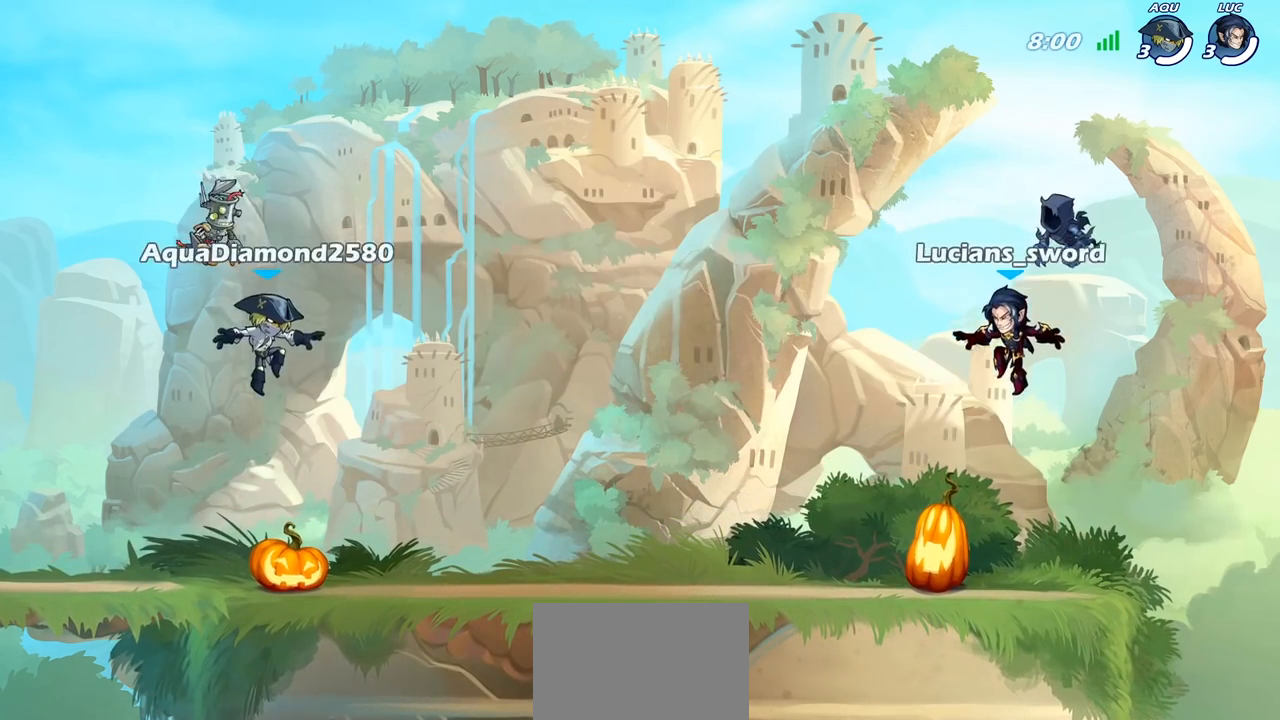
{"dt_ms": 500, "buttons": ["SELECT"], "left_stick": "center", "right_stick": "left", "events": [[367, "right_stick", "left"]]}
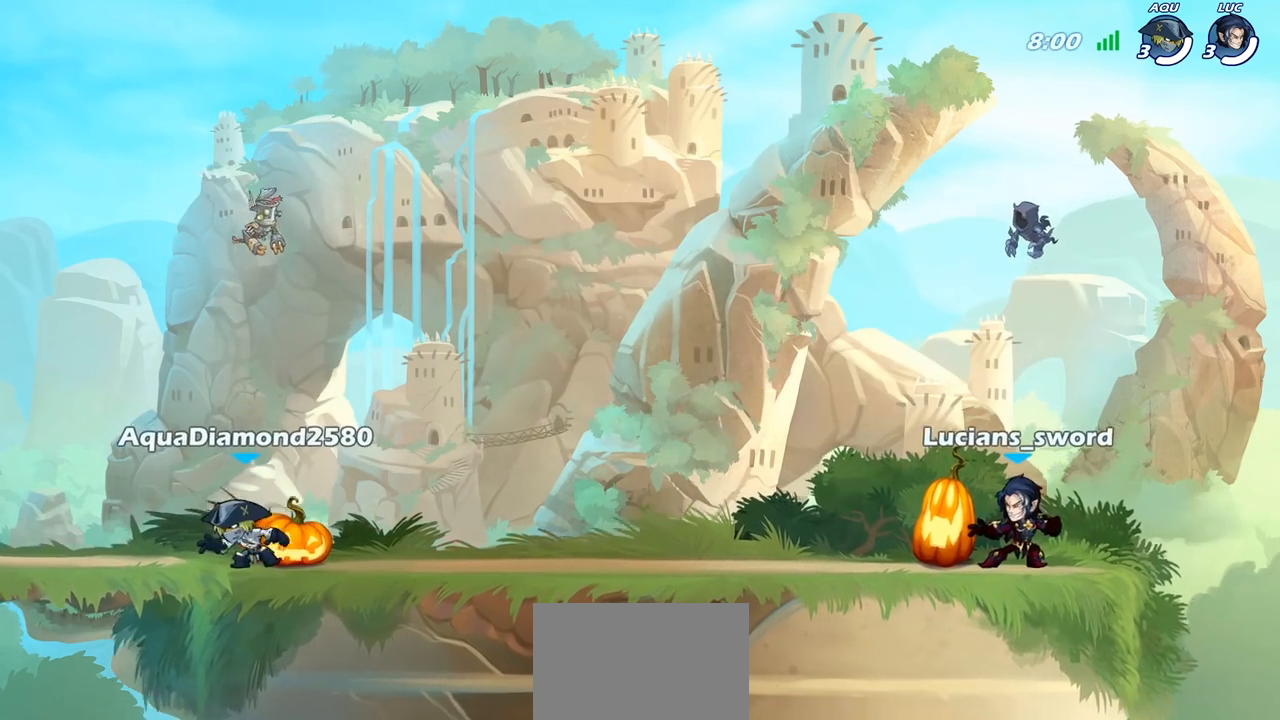
{"dt_ms": 500, "buttons": ["SELECT"], "left_stick": "center", "right_stick": "center", "events": [[167, "right_stick", "center"]]}
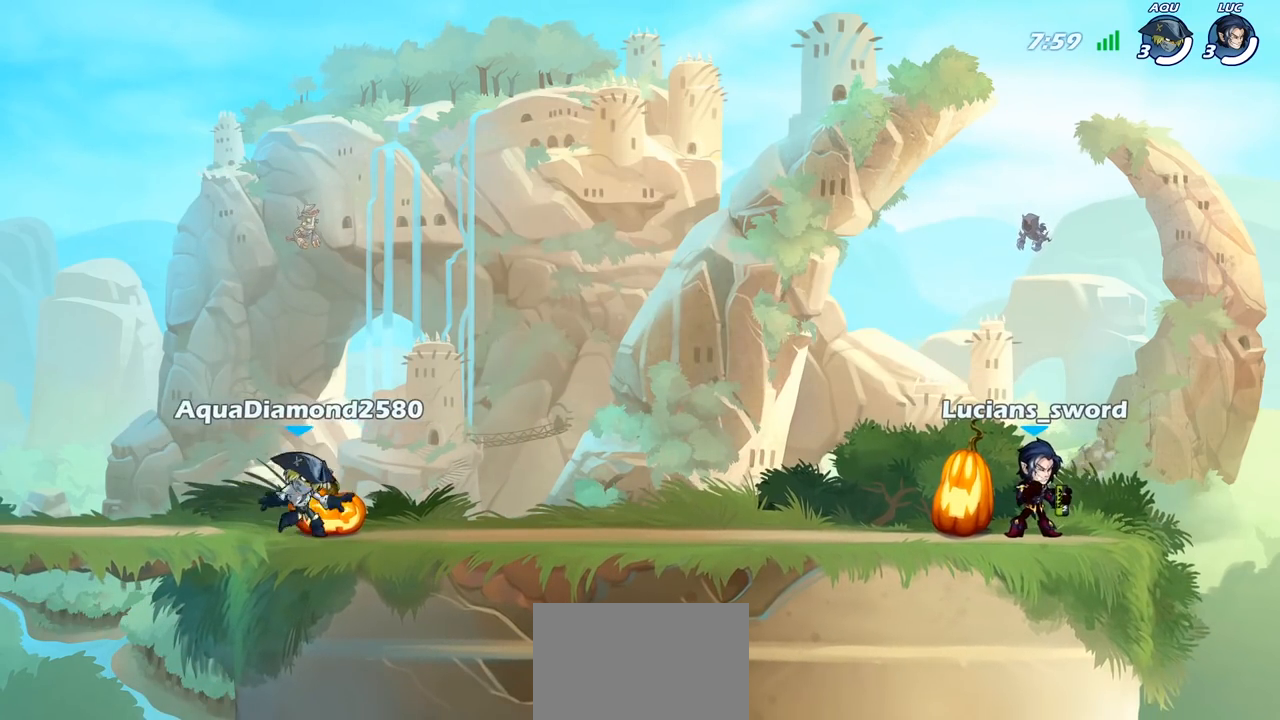
{"dt_ms": 500, "buttons": ["SELECT"], "left_stick": "center", "right_stick": "center", "events": []}
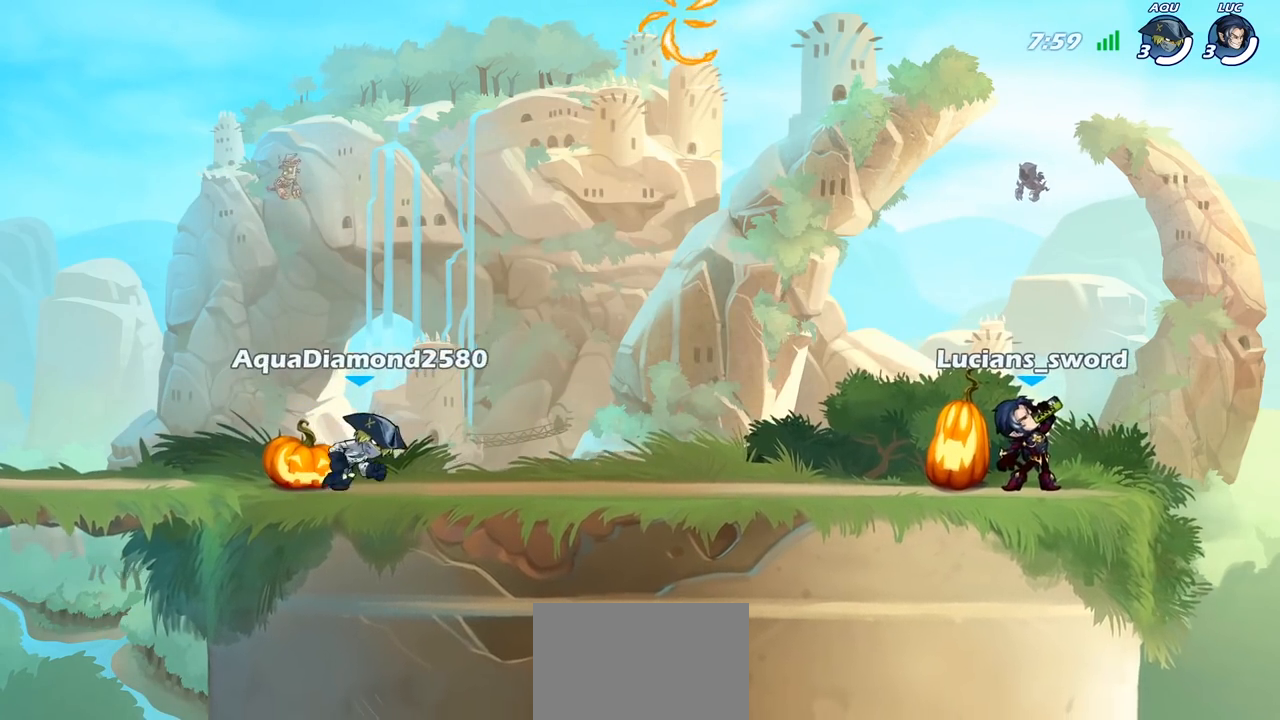
{"dt_ms": 500, "buttons": [], "left_stick": "center", "right_stick": "center", "events": [[100, "SELECT", "up"]]}
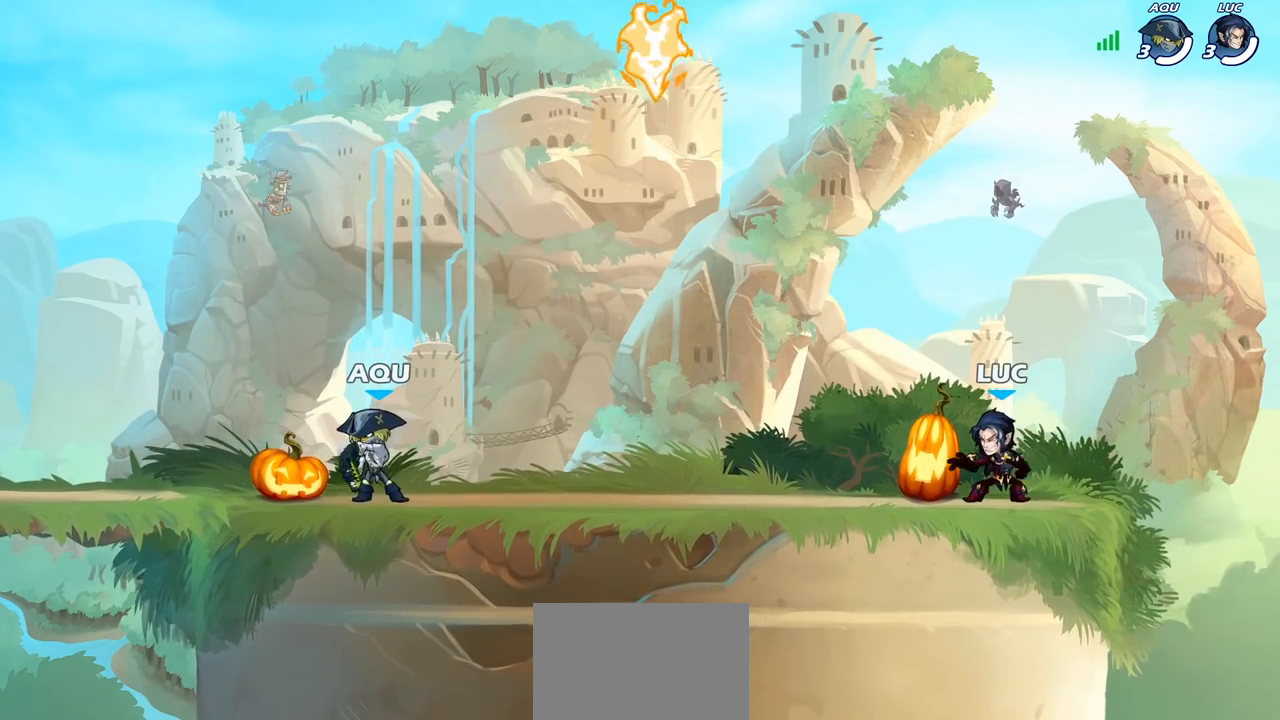
{"dt_ms": 500, "buttons": [], "left_stick": "down-left", "right_stick": "center", "events": [[133, "left_stick", "up-left"], [200, "R2", "down"], [217, "R1", "down"], [250, "CROSS", "down"], [350, "R1", "up"], [350, "R2", "up"], [367, "CROSS", "up"], [383, "left_stick", "down-left"]]}
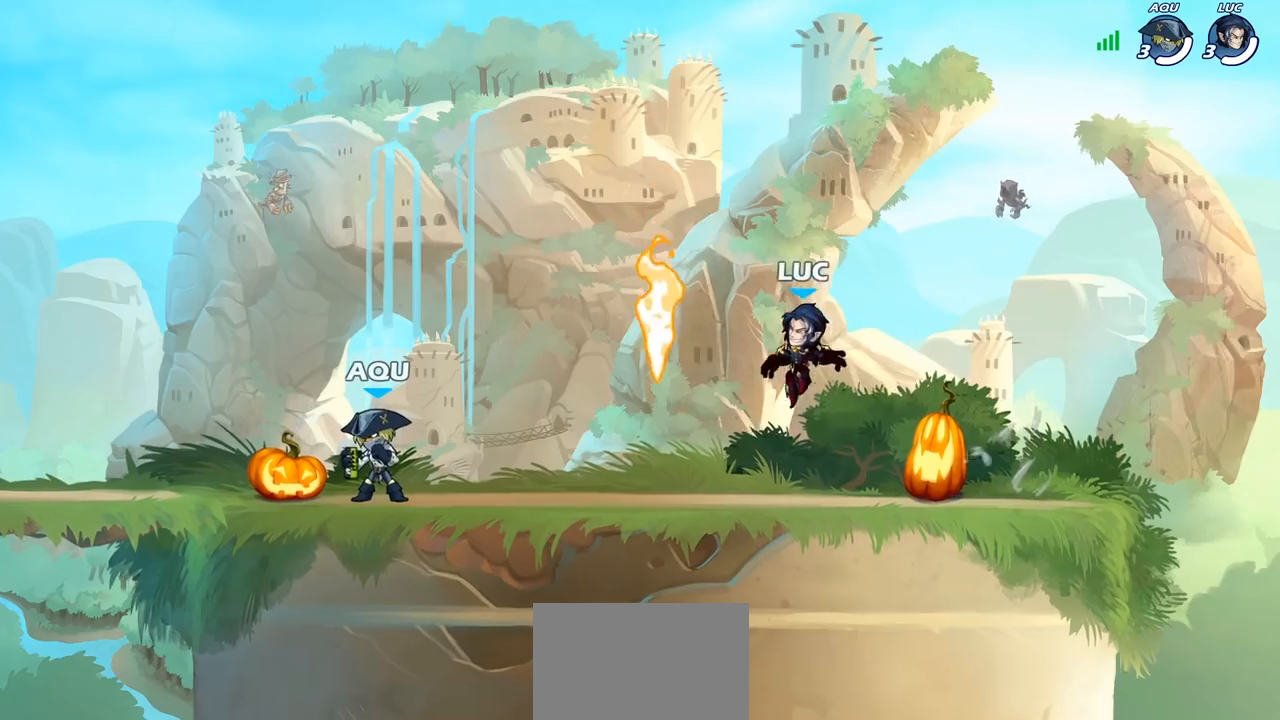
{"dt_ms": 500, "buttons": [], "left_stick": "right", "right_stick": "center", "events": [[150, "left_stick", "up-left"], [200, "R1", "down"], [200, "left_stick", "up-right"], [250, "CROSS", "down"], [317, "CROSS", "up"], [317, "left_stick", "right"], [333, "R1", "up"]]}
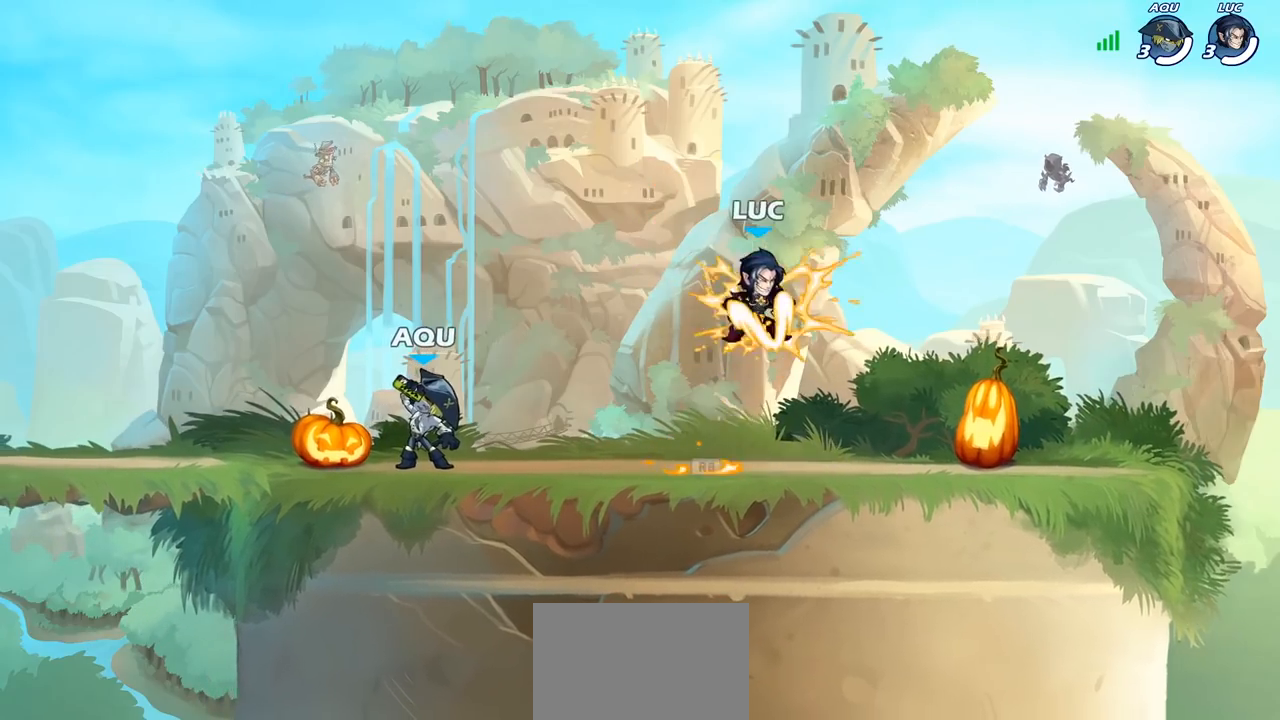
{"dt_ms": 500, "buttons": ["R1", "R2"], "left_stick": "right", "right_stick": "center", "events": [[50, "left_stick", "down"], [100, "left_stick", "down-left"], [217, "left_stick", "left"], [350, "left_stick", "right"], [467, "R2", "down"], [483, "R1", "down"]]}
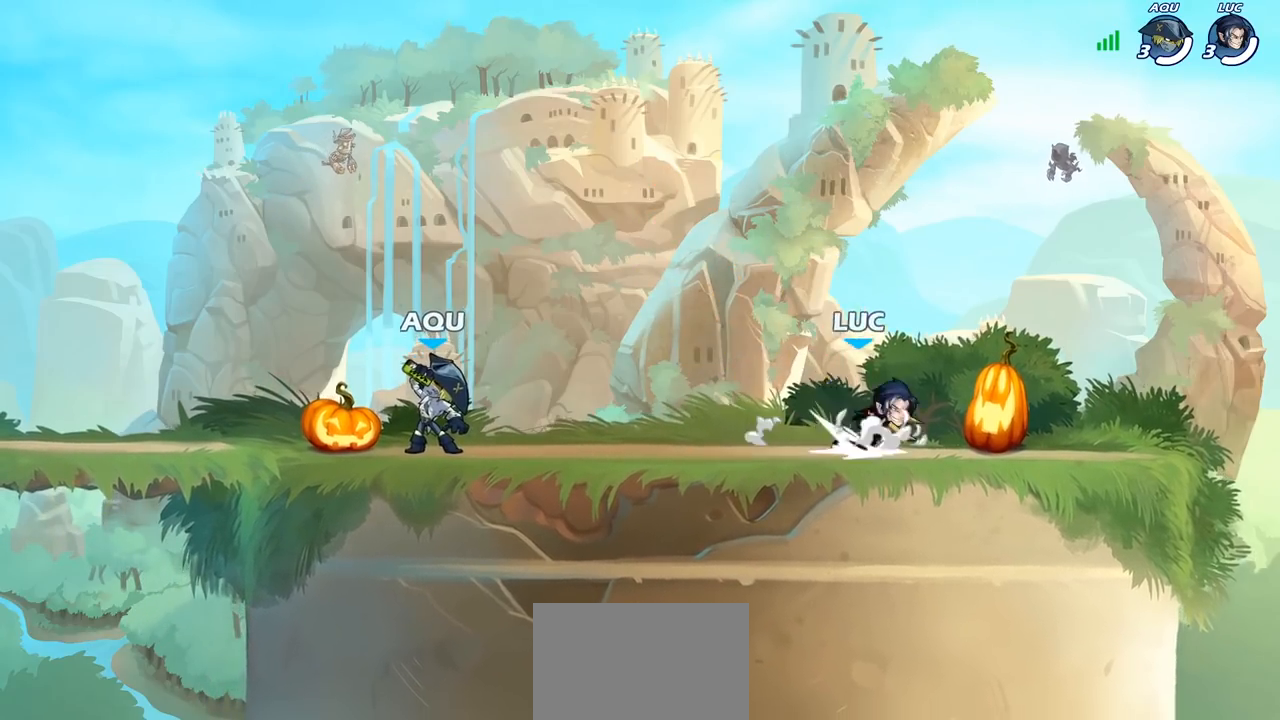
{"dt_ms": 500, "buttons": [], "left_stick": "right", "right_stick": "center", "events": [[67, "left_stick", "up-left"], [83, "R1", "up"], [83, "R2", "up"], [200, "R1", "down"], [200, "R2", "down"], [317, "R1", "up"], [317, "R2", "up"], [400, "R1", "down"], [400, "R2", "down"], [400, "left_stick", "right"], [500, "R1", "up"], [500, "R2", "up"]]}
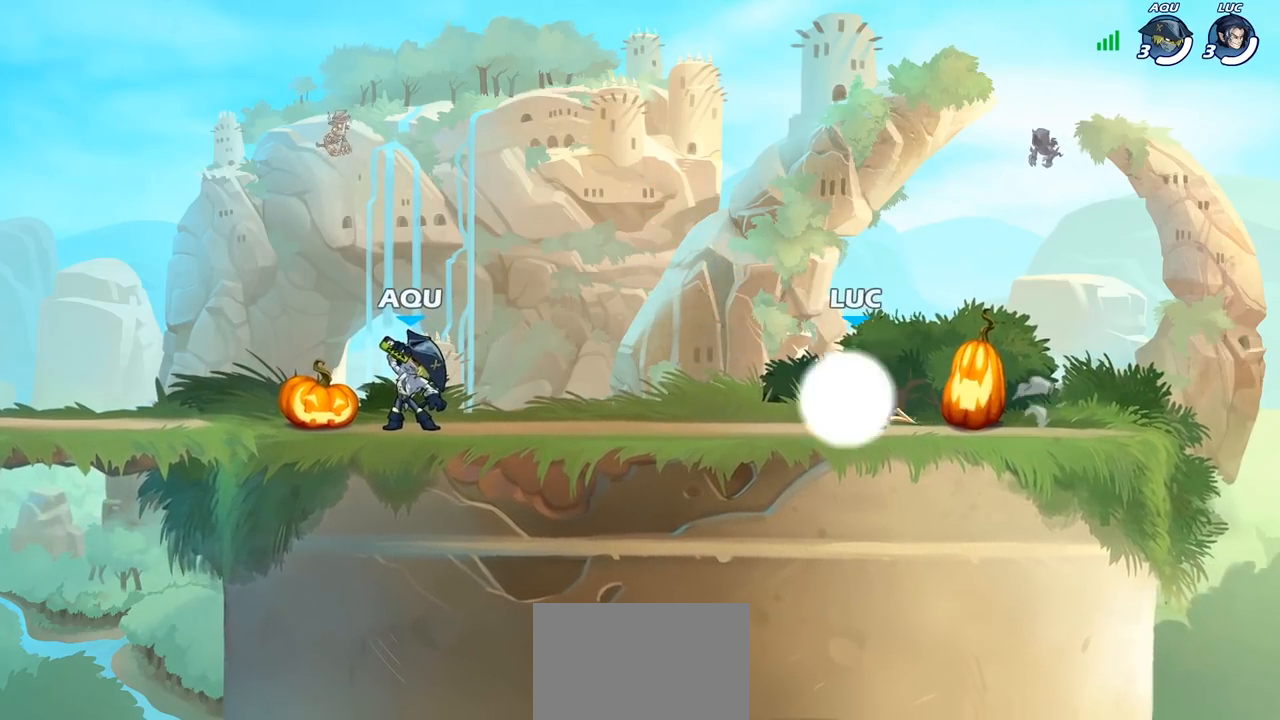
{"dt_ms": 500, "buttons": [], "left_stick": "left", "right_stick": "center", "events": [[100, "R1", "down"], [100, "R2", "down"], [100, "left_stick", "left"], [200, "R1", "up"], [200, "R2", "up"], [300, "R1", "down"], [300, "R2", "down"], [417, "R1", "up"], [417, "R2", "up"]]}
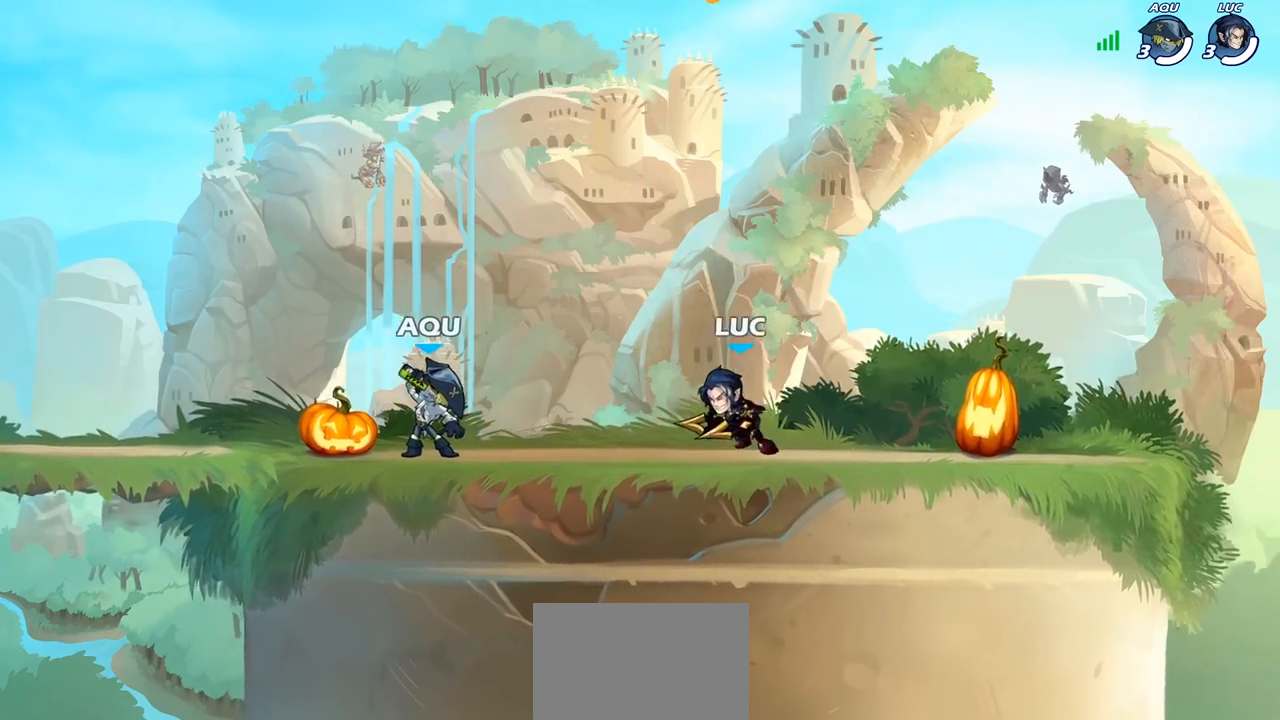
{"dt_ms": 500, "buttons": [], "left_stick": "down-left", "right_stick": "center", "events": [[150, "left_stick", "up-left"], [200, "R1", "down"], [200, "R2", "down"], [217, "CROSS", "down"], [333, "CROSS", "up"], [350, "R1", "up"], [367, "R2", "up"], [383, "left_stick", "down-left"]]}
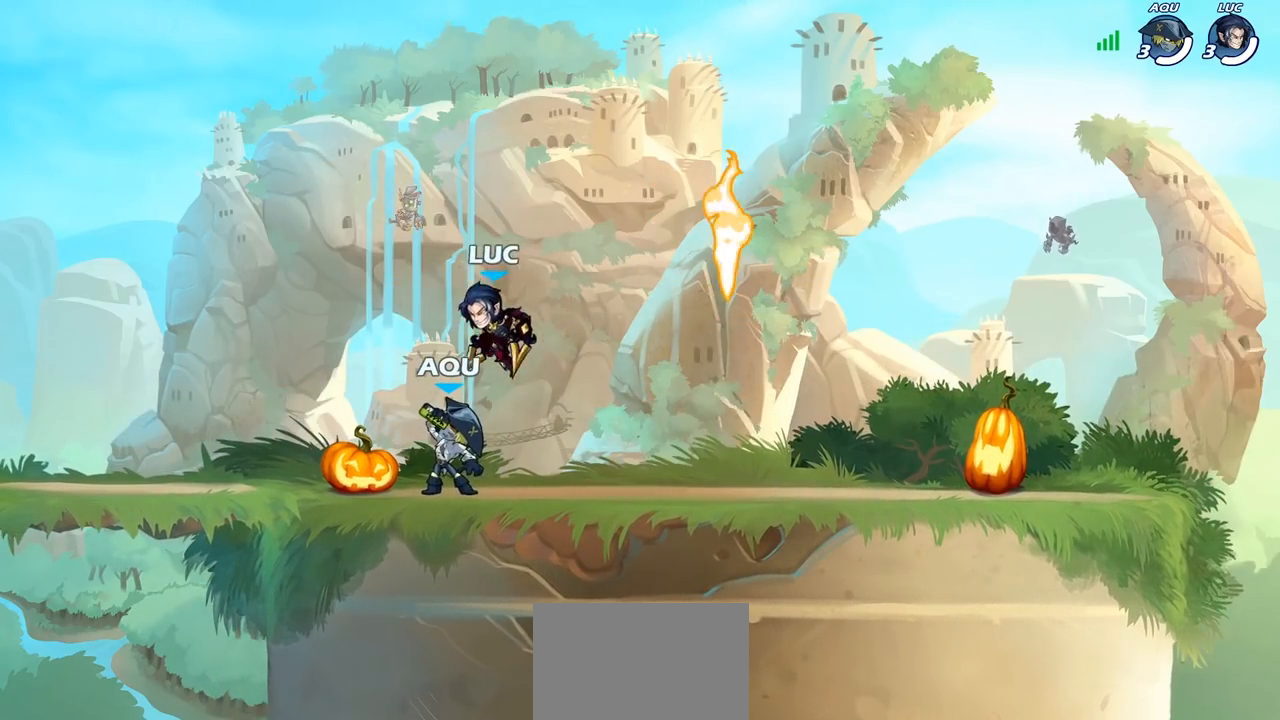
{"dt_ms": 500, "buttons": [], "left_stick": "up-right", "right_stick": "center", "events": [[67, "left_stick", "down-right"], [117, "left_stick", "right"], [233, "left_stick", "up-left"], [333, "R1", "down"], [333, "R2", "down"], [450, "R1", "up"], [467, "R2", "up"], [500, "left_stick", "up-right"]]}
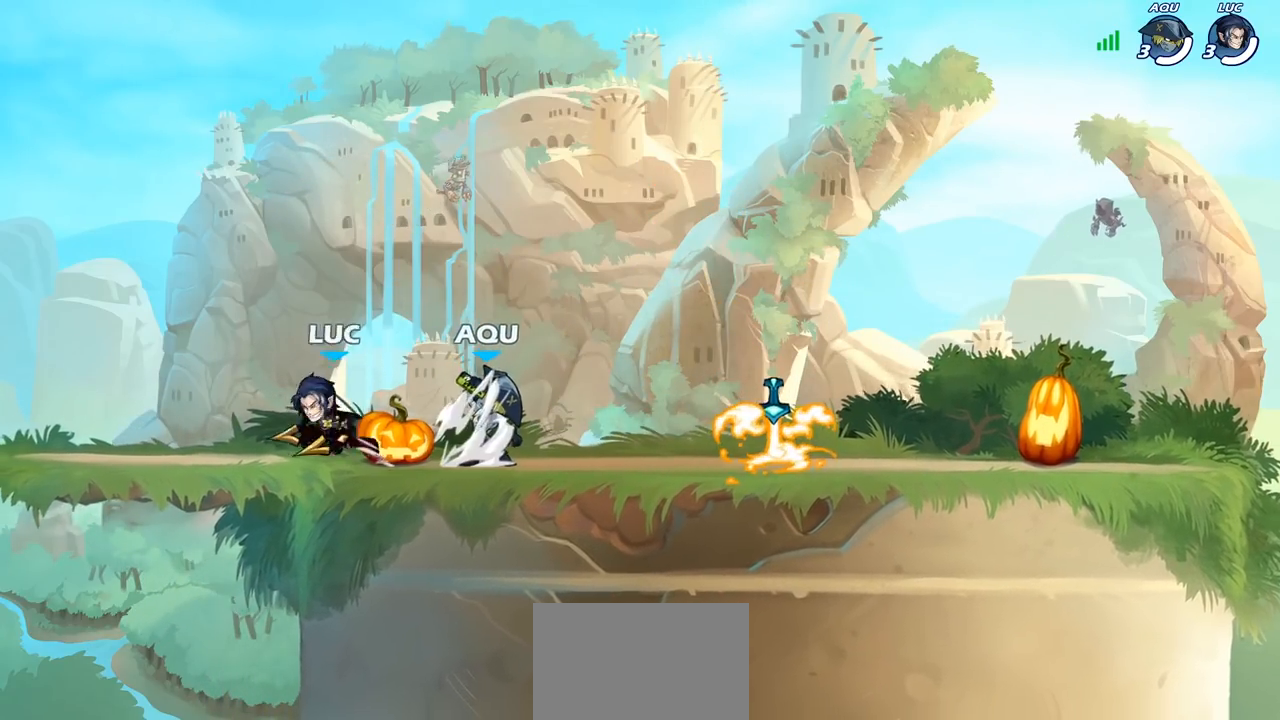
{"dt_ms": 500, "buttons": [], "left_stick": "up-left", "right_stick": "center", "events": [[17, "left_stick", "right"], [67, "R1", "down"], [67, "R2", "down"], [183, "R1", "up"], [183, "R2", "up"], [233, "left_stick", "up-left"]]}
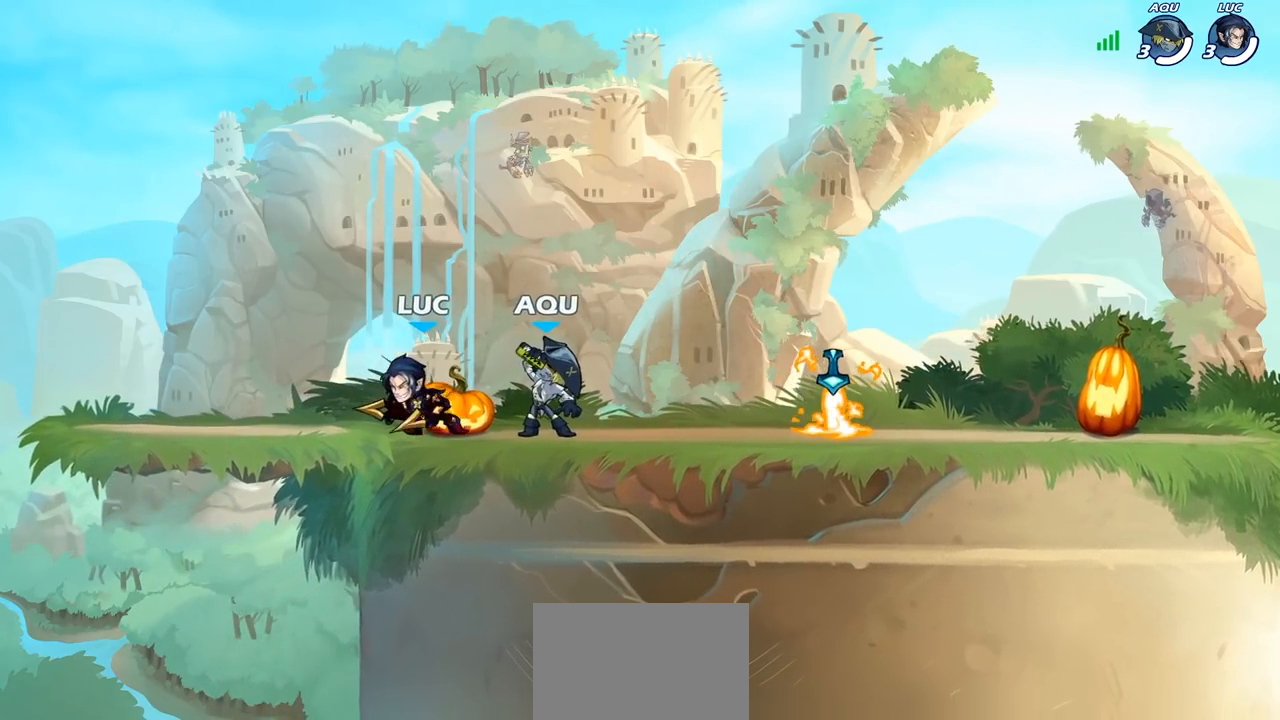
{"dt_ms": 500, "buttons": [], "left_stick": "up-right", "right_stick": "center", "events": [[67, "left_stick", "right"], [183, "left_stick", "left"], [283, "left_stick", "right"], [367, "left_stick", "center"], [433, "left_stick", "up-right"]]}
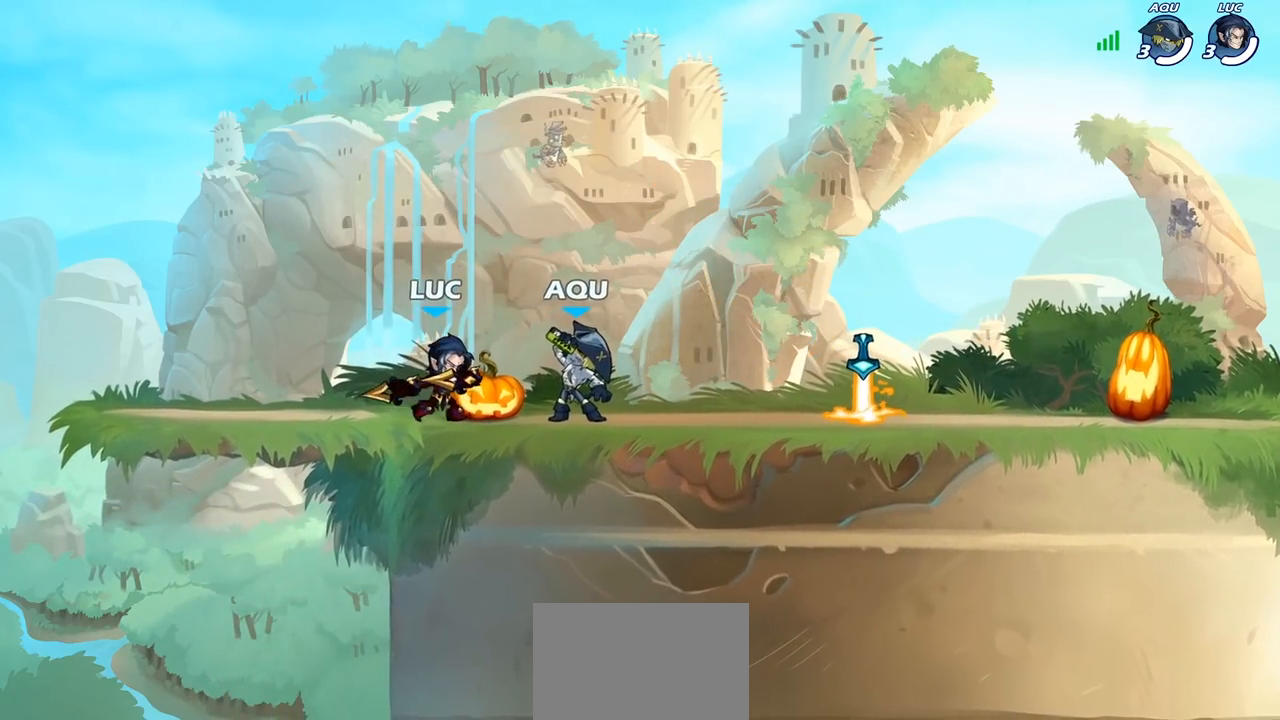
{"dt_ms": 500, "buttons": [], "left_stick": "center", "right_stick": "left", "events": [[17, "left_stick", "center"], [33, "right_stick", "left"]]}
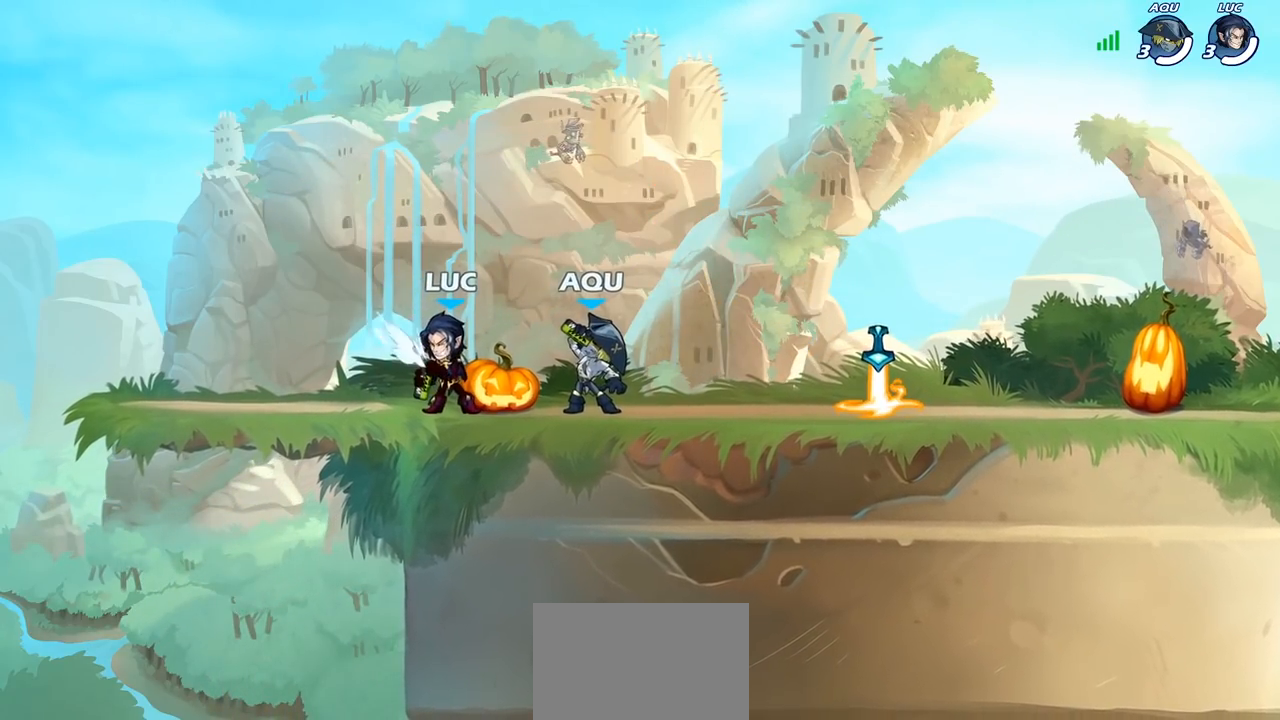
{"dt_ms": 500, "buttons": [], "left_stick": "center", "right_stick": "left", "events": []}
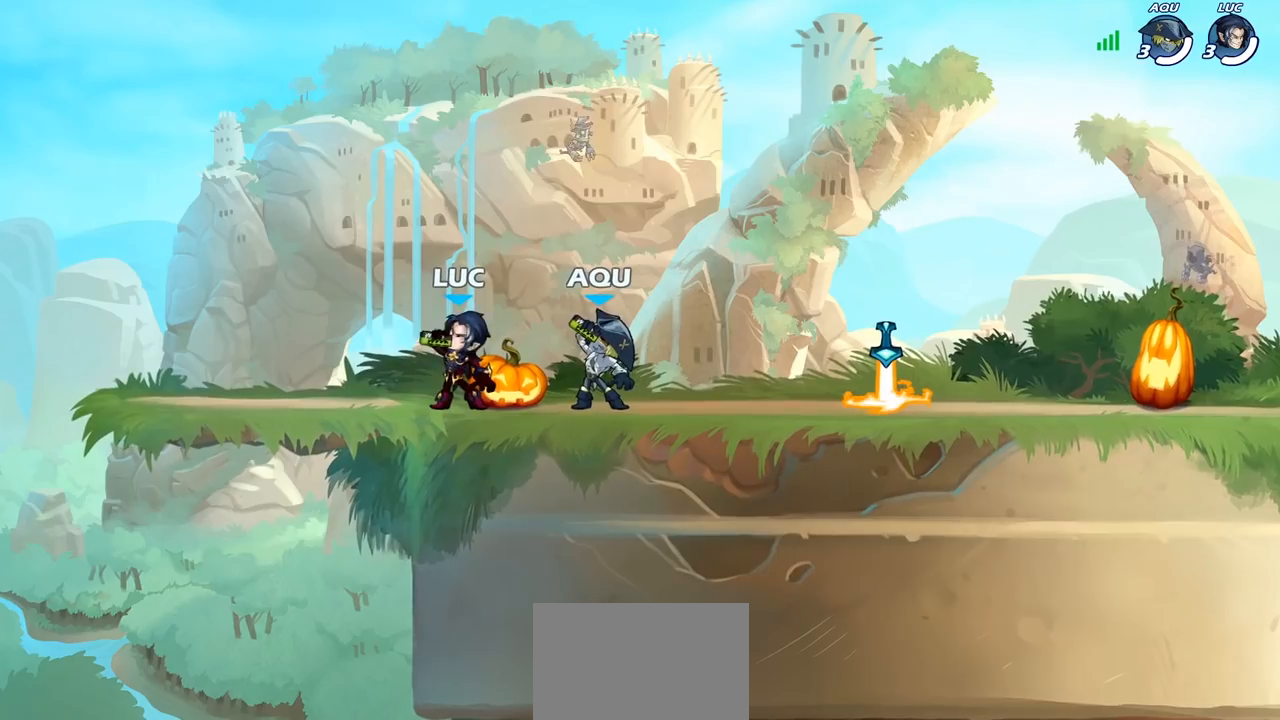
{"dt_ms": 500, "buttons": [], "left_stick": "center", "right_stick": "left", "events": []}
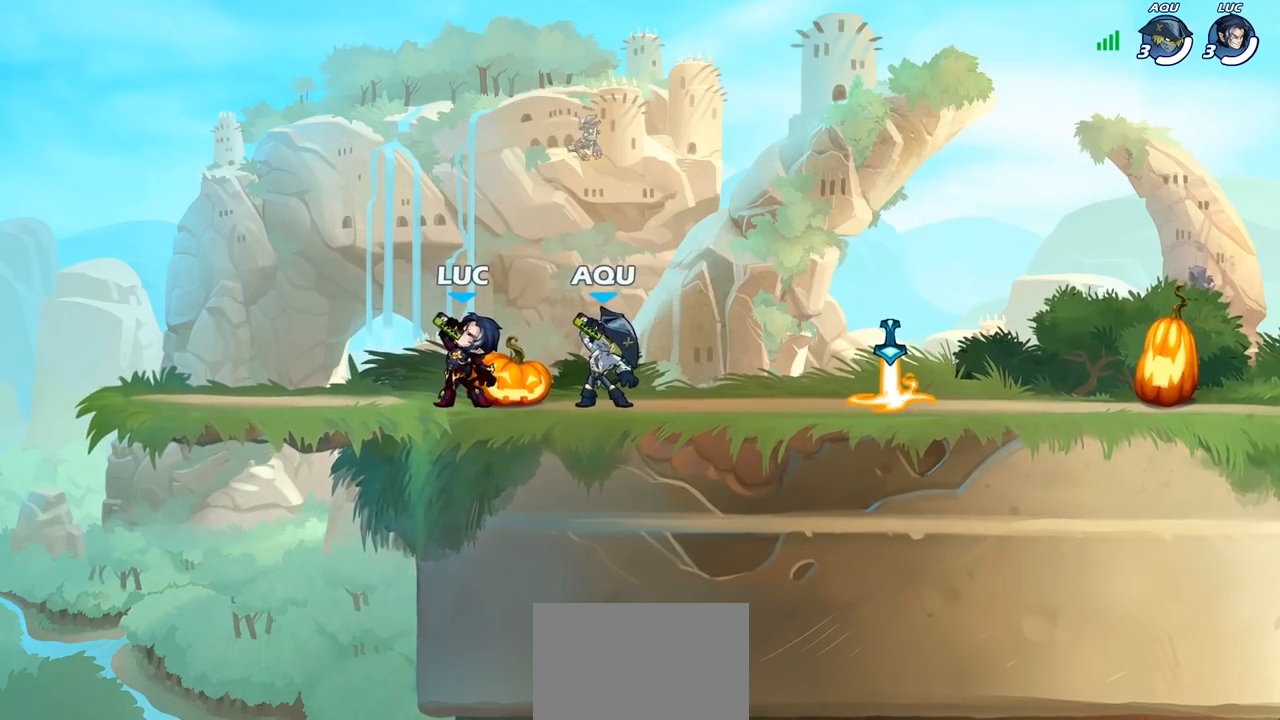
{"dt_ms": 500, "buttons": [], "left_stick": "center", "right_stick": "left", "events": []}
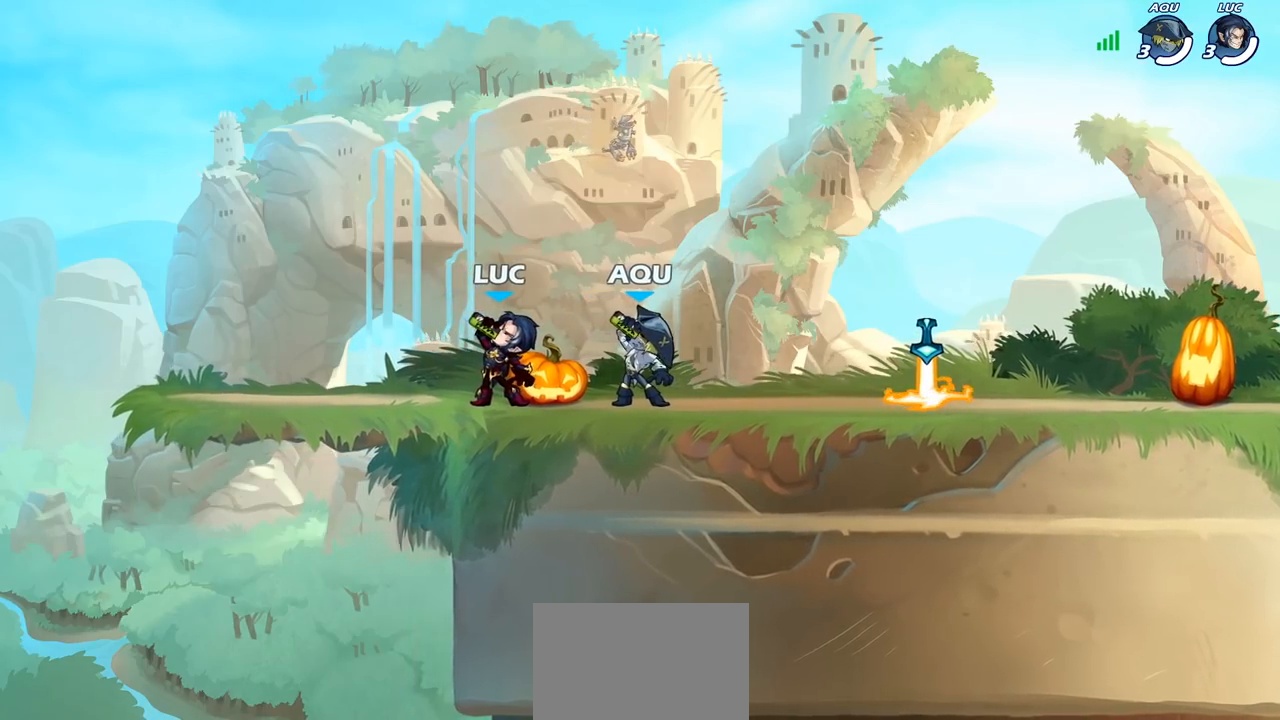
{"dt_ms": 500, "buttons": [], "left_stick": "center", "right_stick": "left", "events": []}
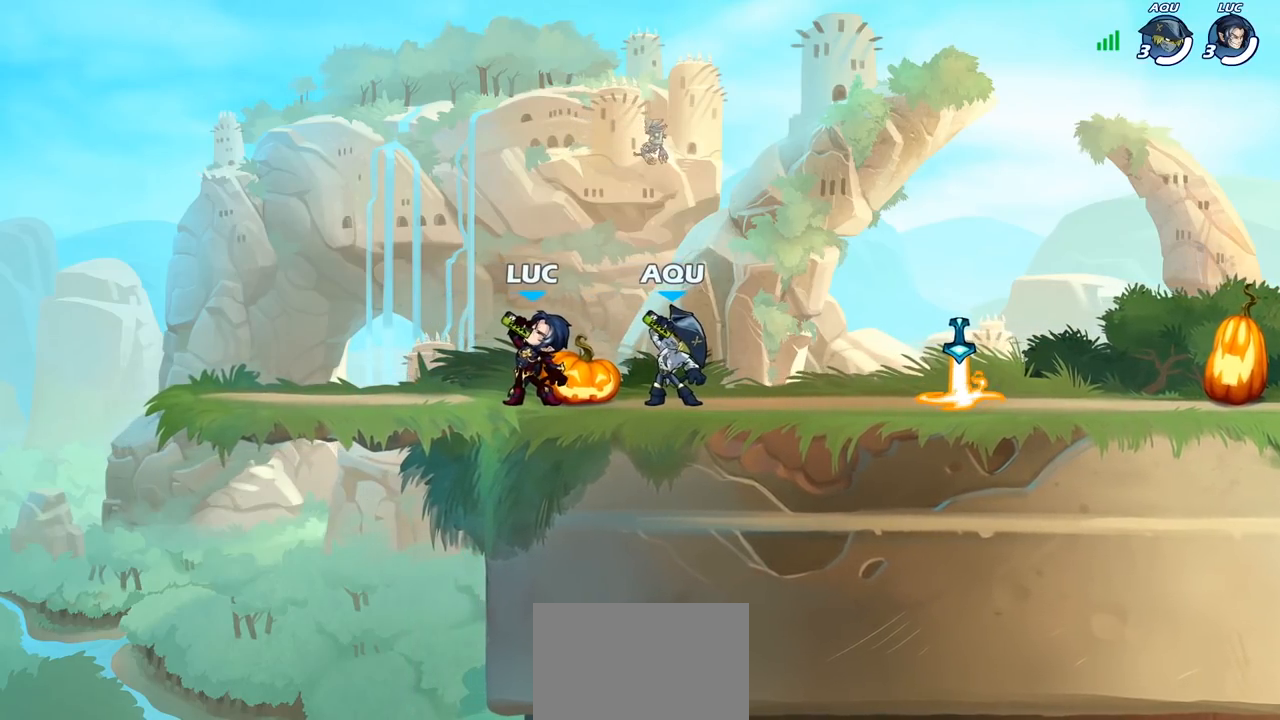
{"dt_ms": 500, "buttons": [], "left_stick": "center", "right_stick": "left", "events": []}
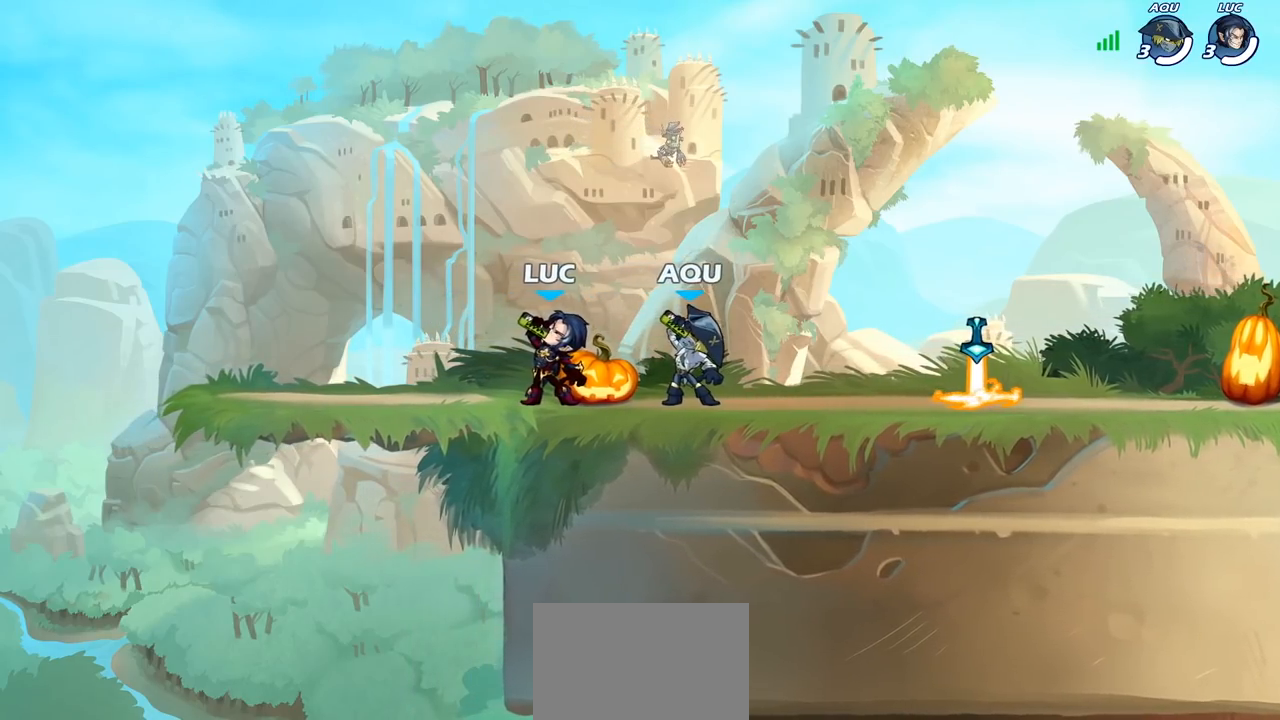
{"dt_ms": 500, "buttons": [], "left_stick": "center", "right_stick": "center", "events": [[450, "right_stick", "center"]]}
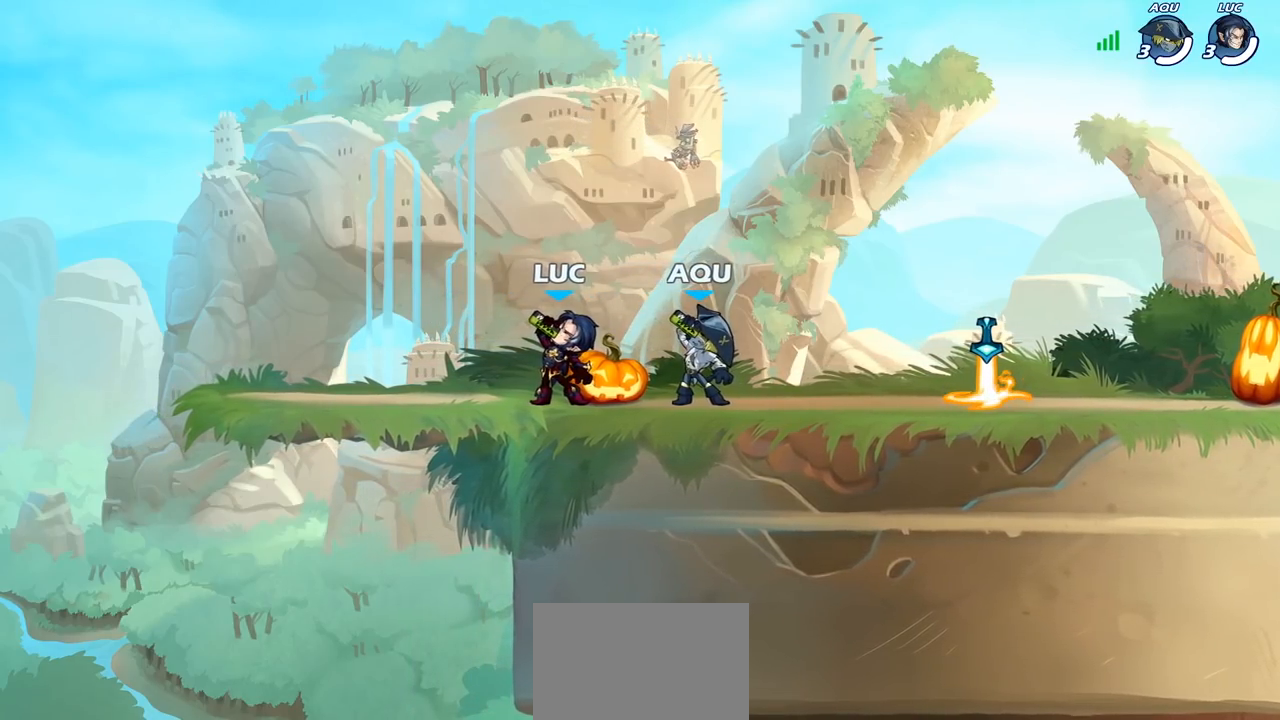
{"dt_ms": 500, "buttons": [], "left_stick": "center", "right_stick": "center", "events": []}
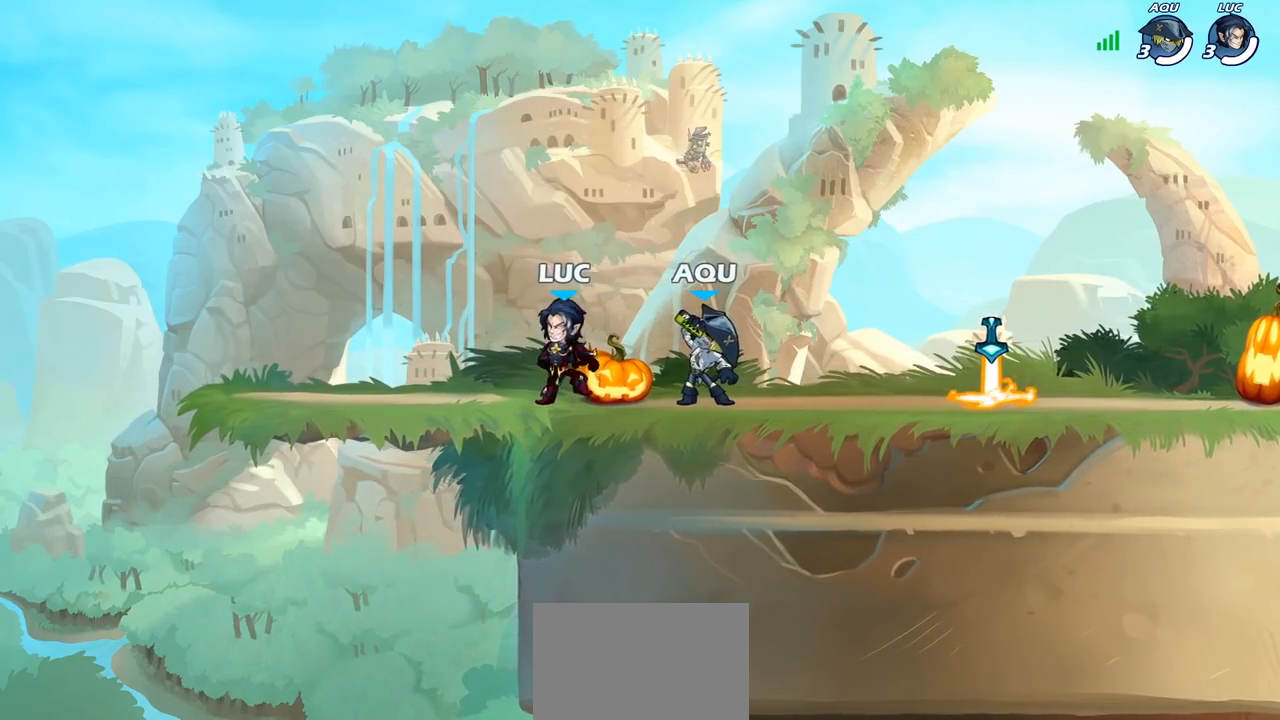
{"dt_ms": 500, "buttons": [], "left_stick": "left", "right_stick": "center", "events": [[83, "left_stick", "right"], [283, "SQUARE", "down"], [383, "SQUARE", "up"], [467, "left_stick", "left"]]}
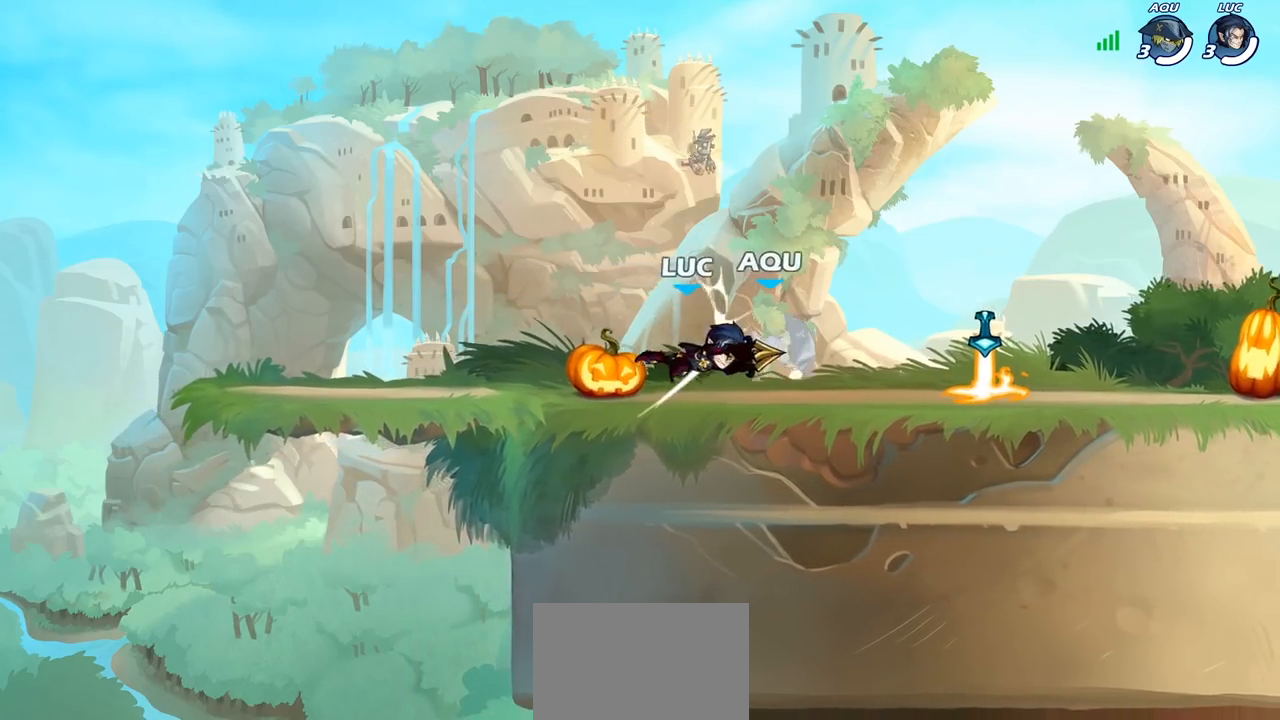
{"dt_ms": 500, "buttons": [], "left_stick": "center", "right_stick": "center", "events": [[83, "left_stick", "center"]]}
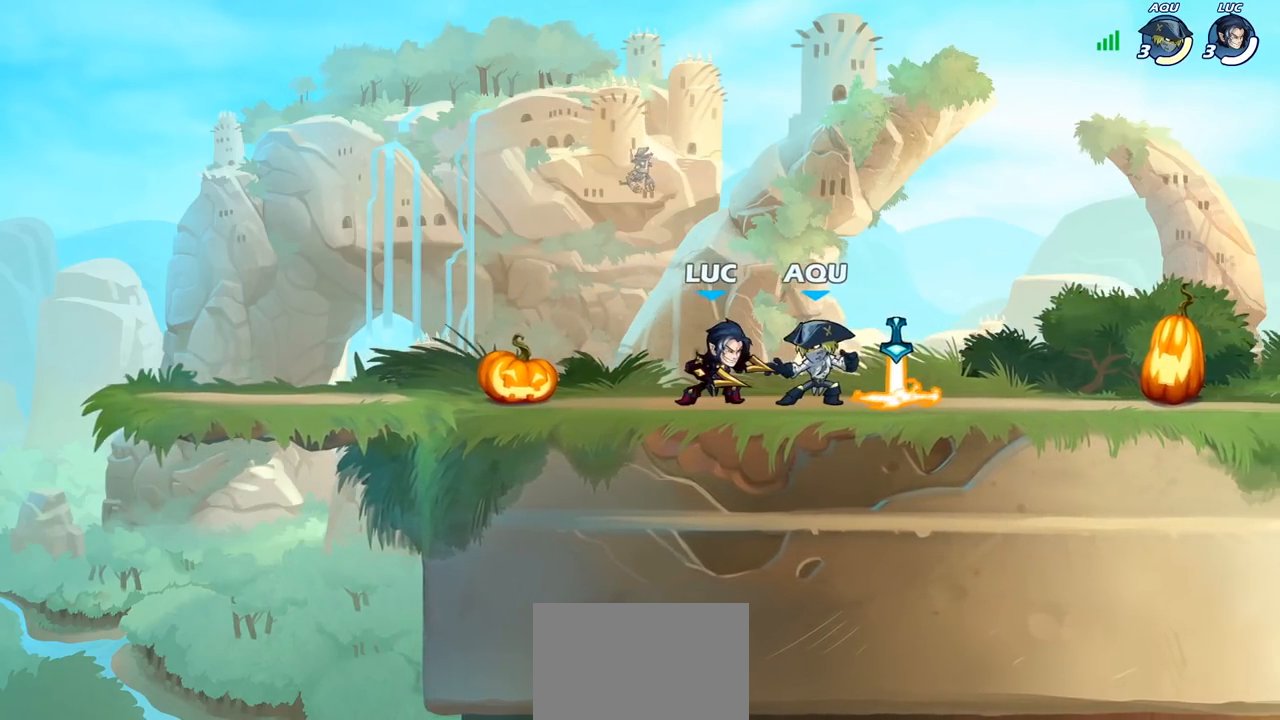
{"dt_ms": 500, "buttons": [], "left_stick": "right", "right_stick": "center", "events": [[483, "left_stick", "right"]]}
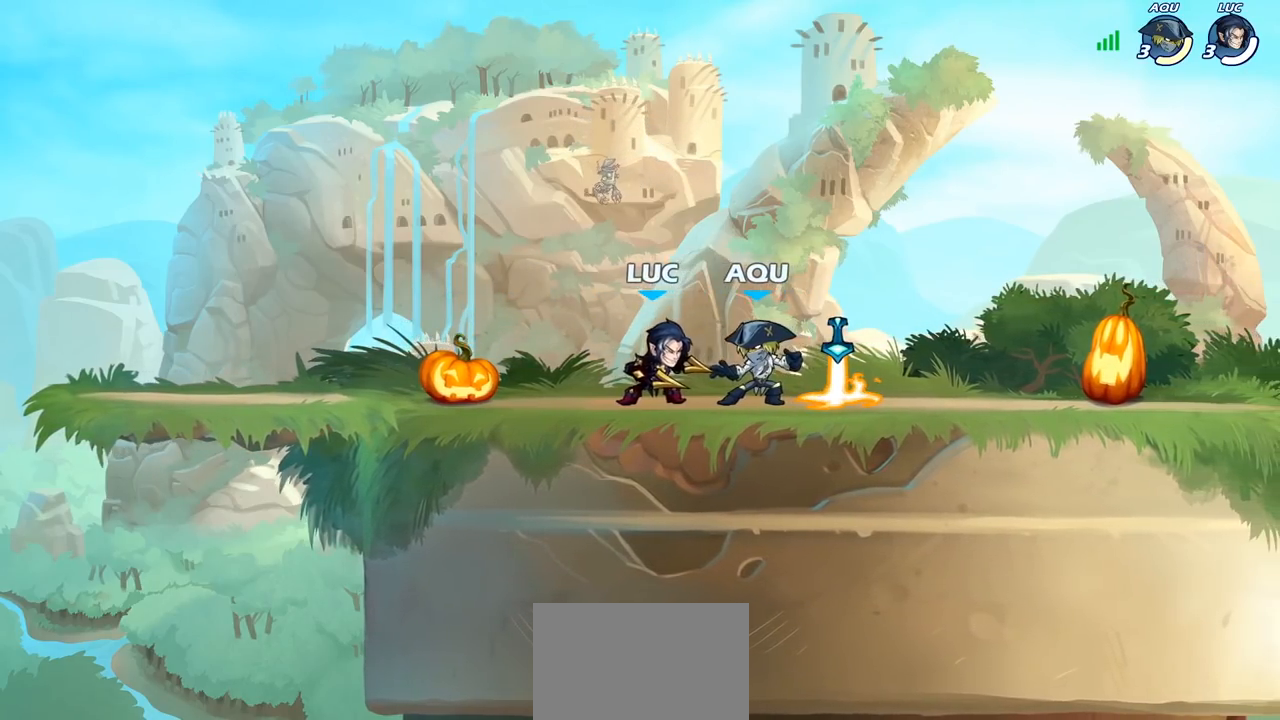
{"dt_ms": 500, "buttons": [], "left_stick": "center", "right_stick": "center", "events": [[33, "SQUARE", "down"], [133, "SQUARE", "up"], [183, "left_stick", "center"]]}
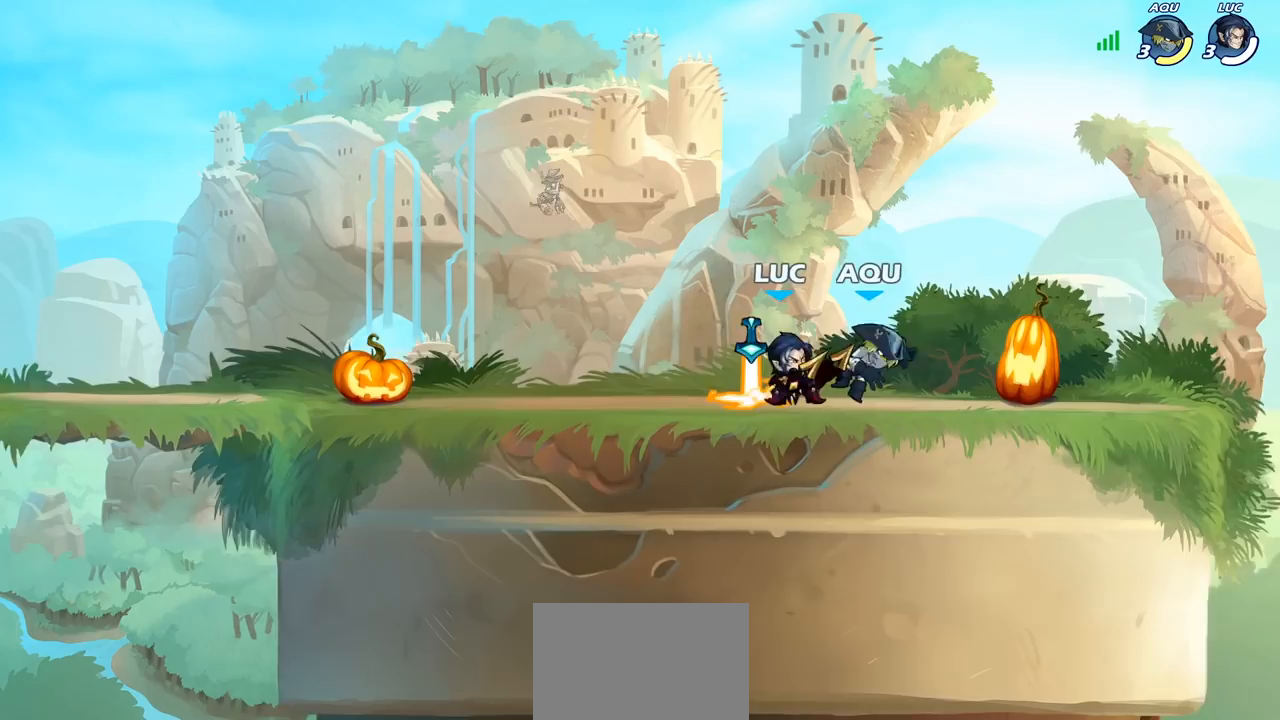
{"dt_ms": 500, "buttons": [], "left_stick": "center", "right_stick": "center", "events": [[317, "left_stick", "right"], [383, "SQUARE", "down"], [483, "SQUARE", "up"], [483, "left_stick", "center"]]}